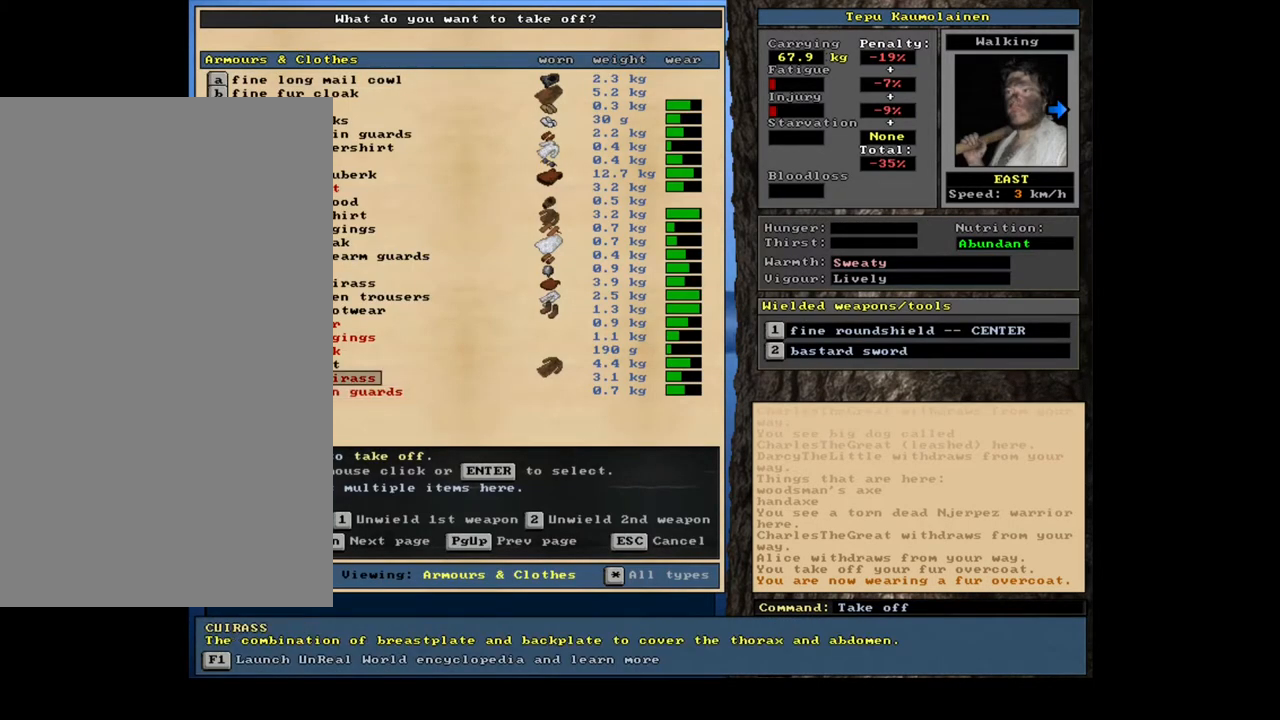
Gameplay with keyboard and mouse; each line is a JSON object with the keys and mouse buttons held at the frame after it. "events" lists presses ("down") and releases ("up") of ".", "/", "0", "1", "2", "3", "4", "5", "6", "7", "8", "9", "a", "alt_l", "alt_r", "b", "backslash", "backspace", "c", "caps_lock", "comma", "ctrl_l", "ctrl_r", "d", "down", "e", "equals", "escape", "f", "f1", "f10", "f11", "f12", "f2", "f3", "f4", "f5", "f6", "f7", "f8", "f9", "g", "h", "i", "j", "k", "l", "lbracket", "left", "m", "minus", "n", "num0", "num1", "num2", "num3", "num4", "num5", "num6", "num7", "num8", "num9", "o", "p", "q", "quote", "r", "rbracket", "return", "right", "s", "semicolon", "shift_l", "shift_r", "space", "super", "t", "tab", "tilde", "u", "up", "v", "w", "x", "y", "z", "mouse_left", "mouse_wheel", "mouse_right", "mouse_mb4" and "mouse_mb5" between this image and that frame as [ms after this image, input, new state], when the widget could be followed in between. "mouse_left", "mouse_wheel", "mouse_right", "mouse_mb4", "mouse_mb5" = the "left", "wheel", "right", "mb4", "mb5" buttons of the "mouse" list. No other keys are recorded. "wheel" means that the mouse wheel is clicked or scrolled. Mouse movement is not recorded.
{"keys": [], "mouse": [], "events": []}
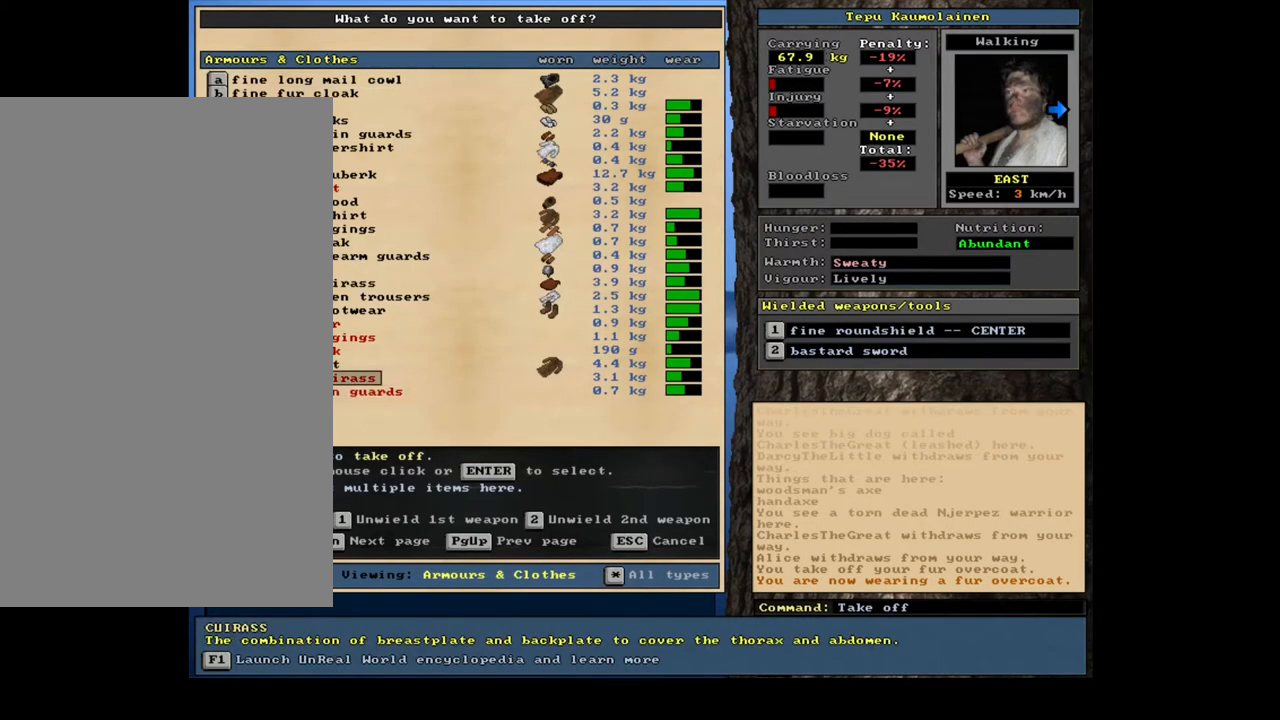
{"keys": [], "mouse": [], "events": []}
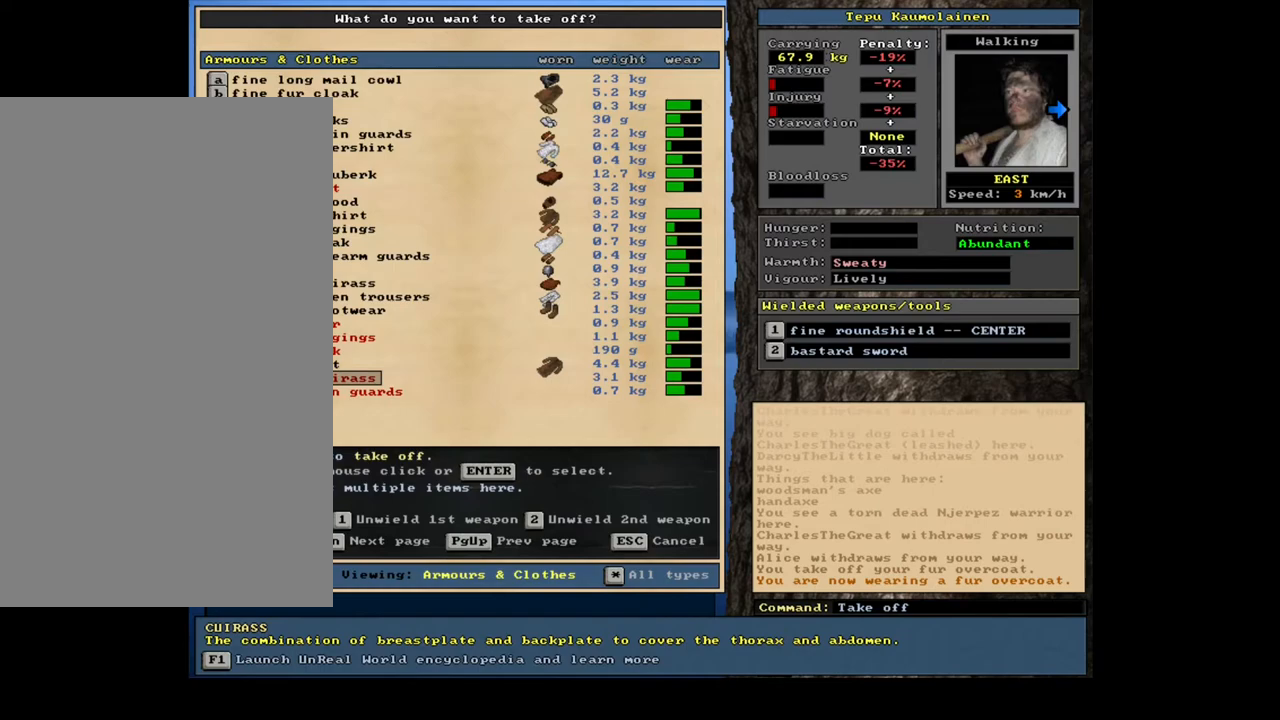
{"keys": [], "mouse": [], "events": []}
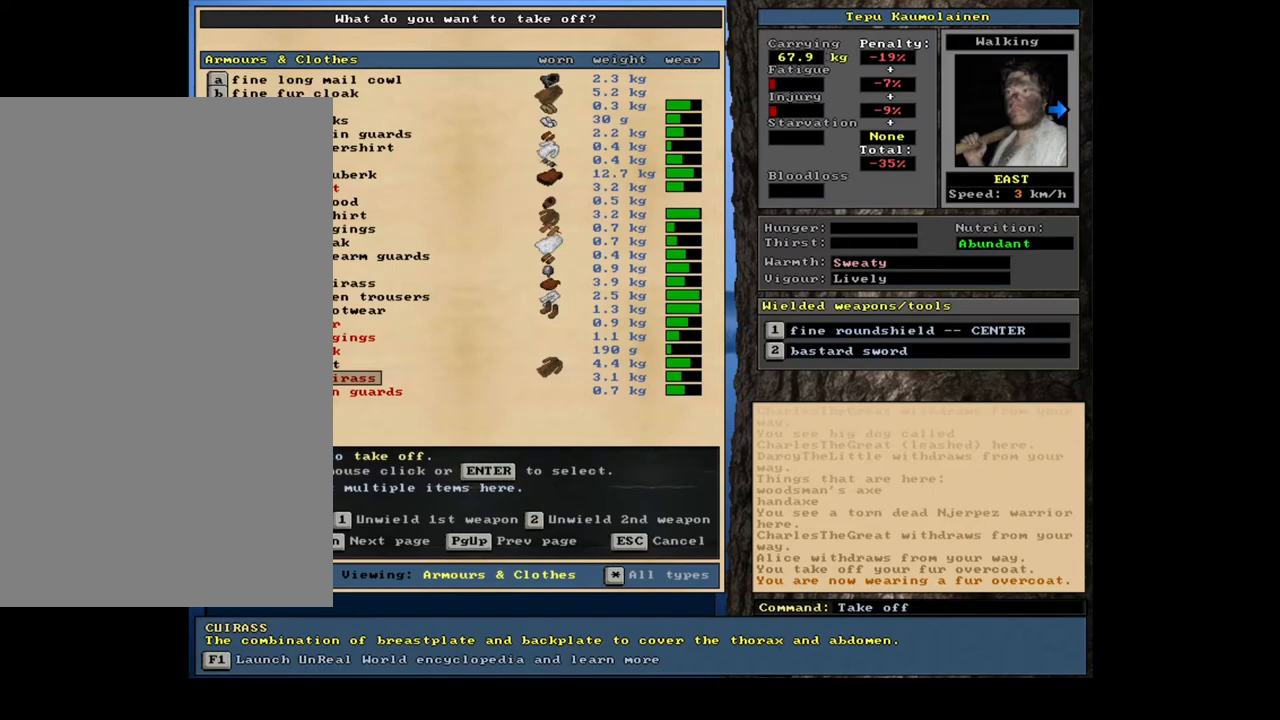
{"keys": [], "mouse": [], "events": []}
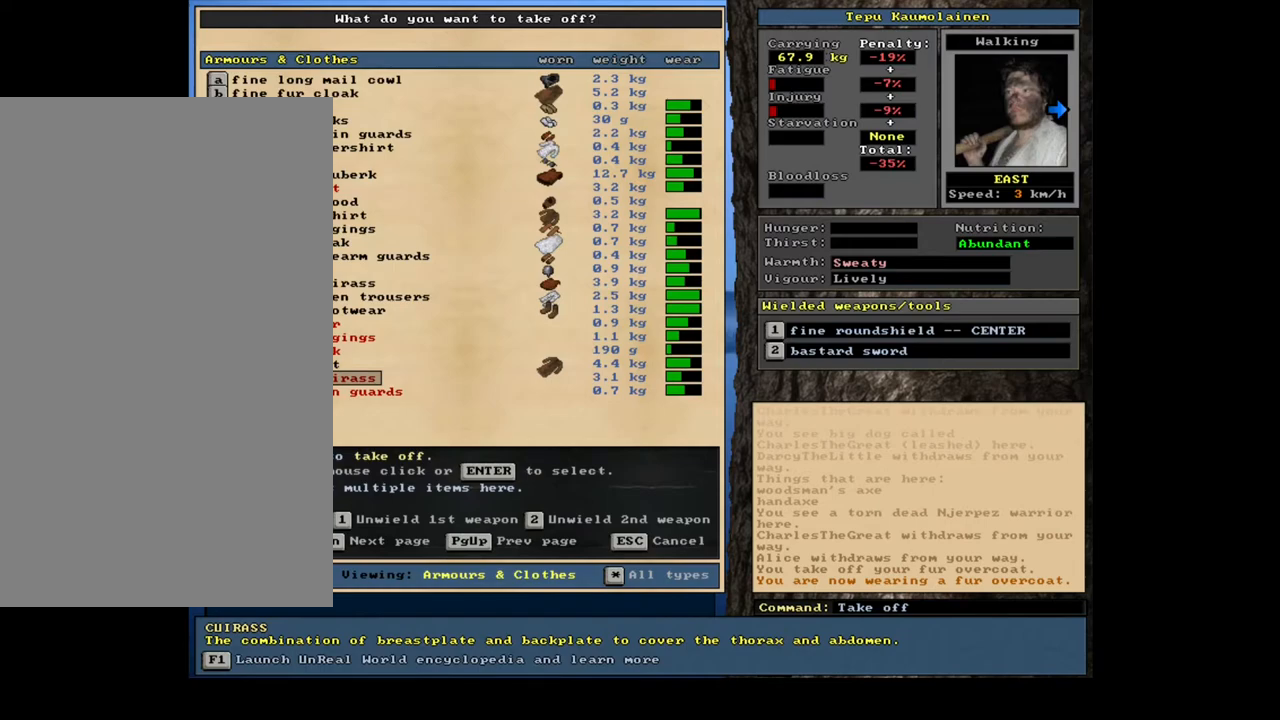
{"keys": [], "mouse": [], "events": []}
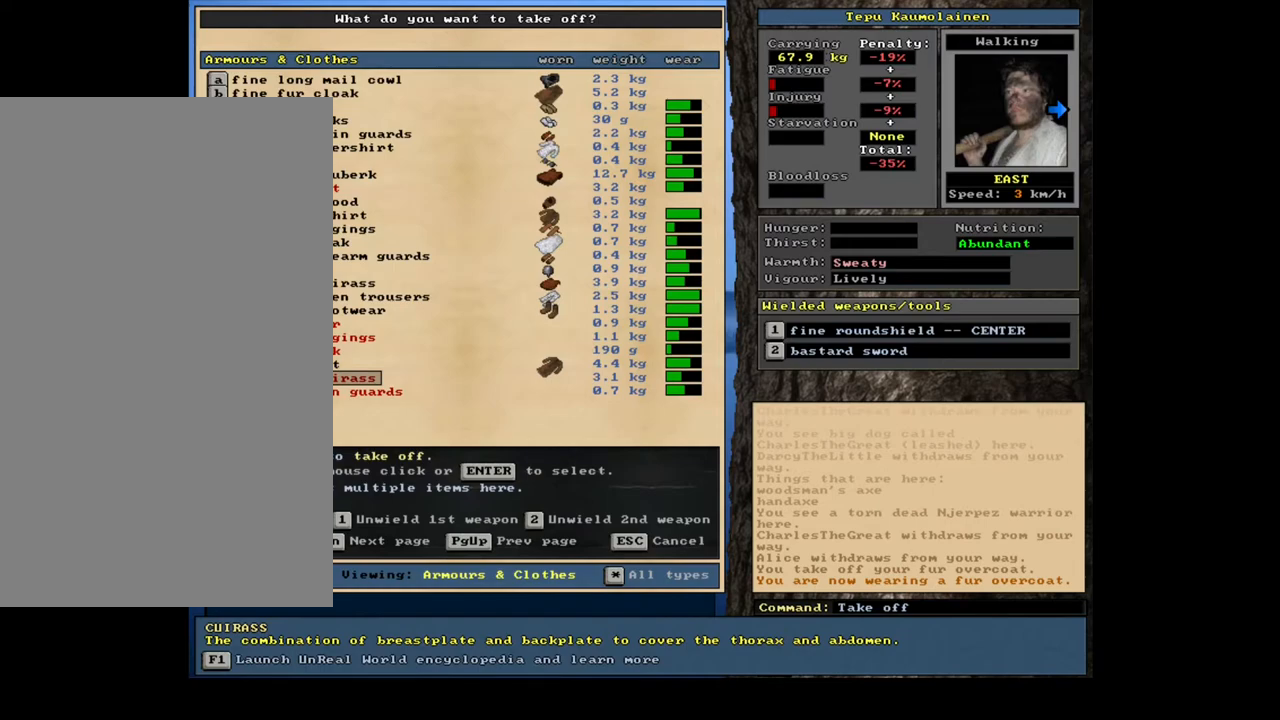
{"keys": [], "mouse": [], "events": []}
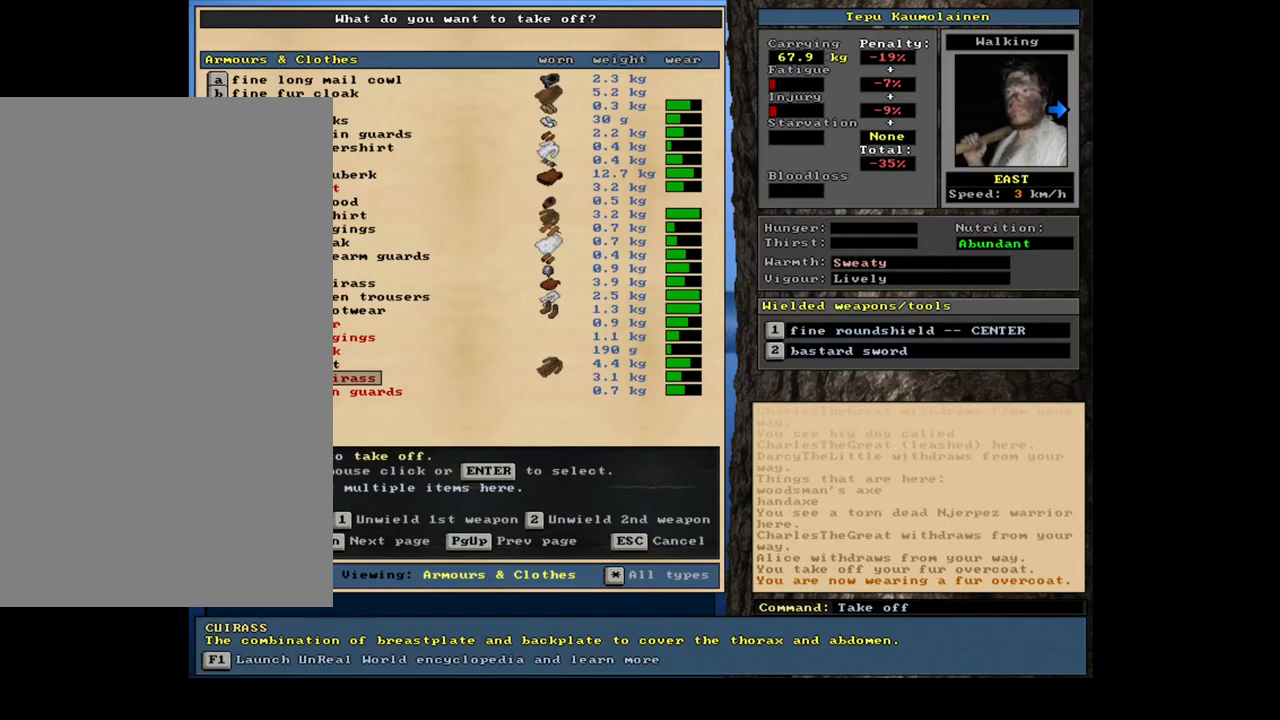
{"keys": [], "mouse": [], "events": []}
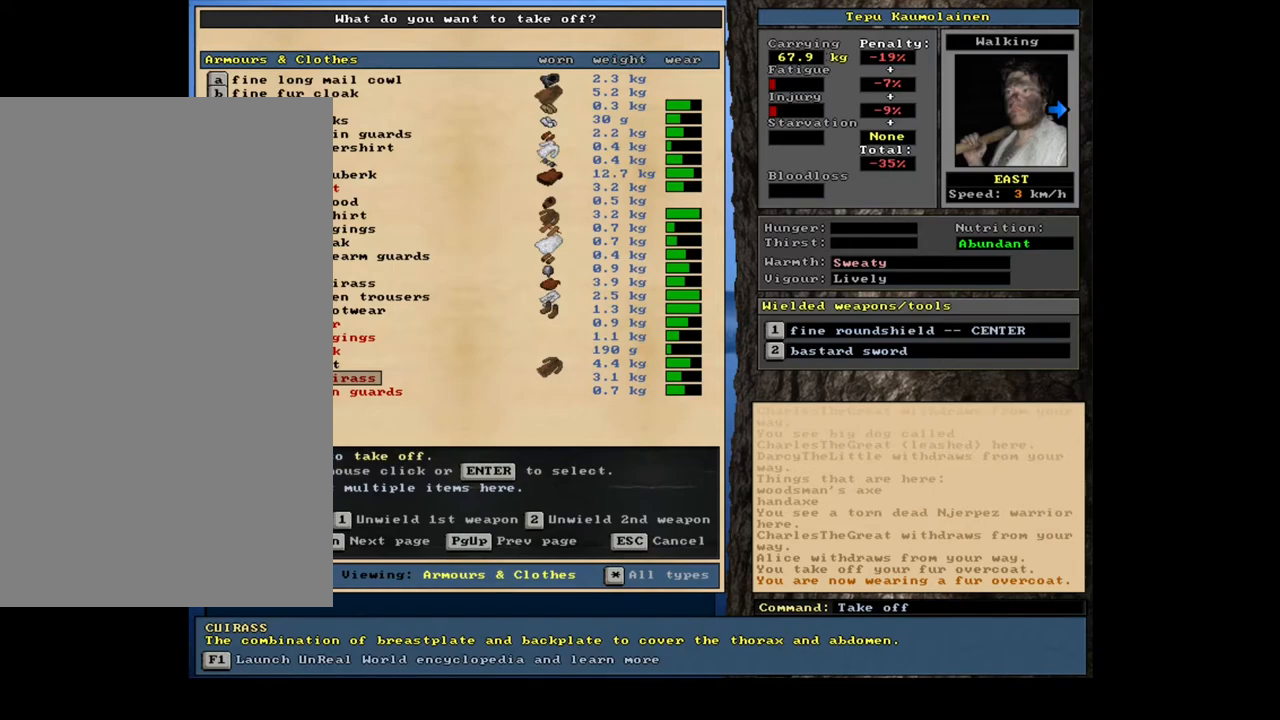
{"keys": ["up"], "mouse": [], "events": [[333, "up", "down"]]}
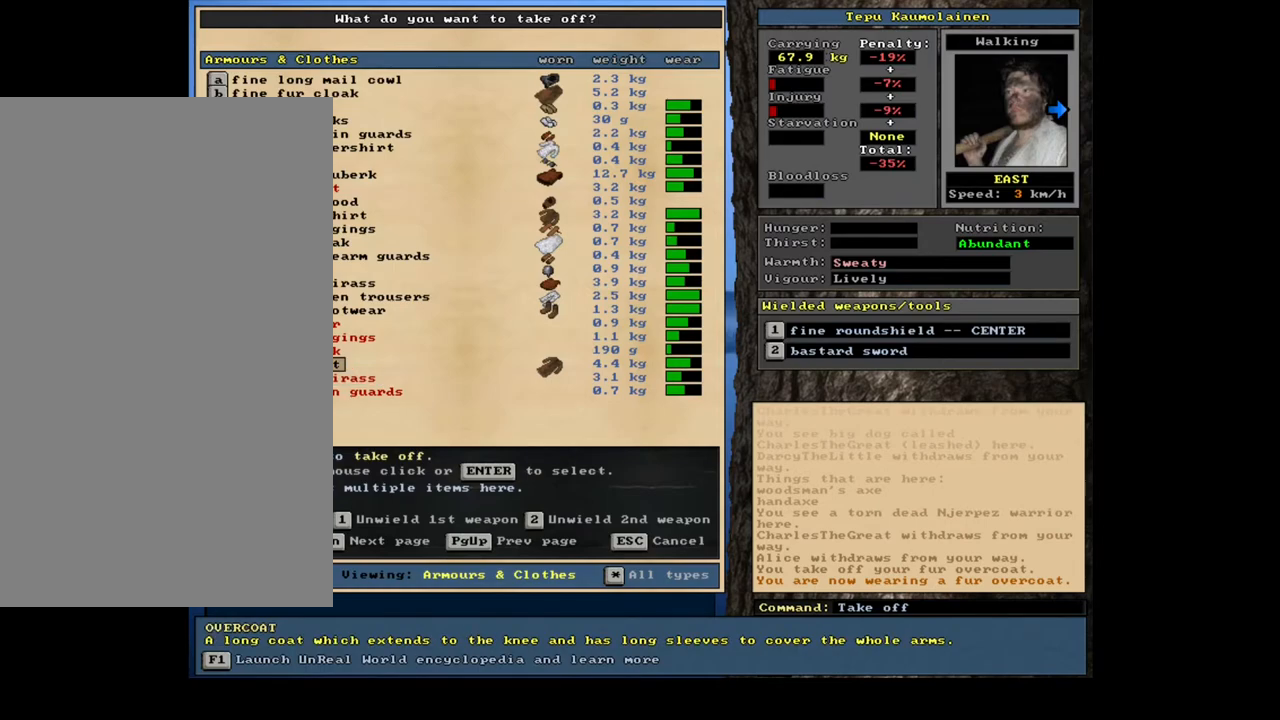
{"keys": [], "mouse": [], "events": [[450, "up", "up"]]}
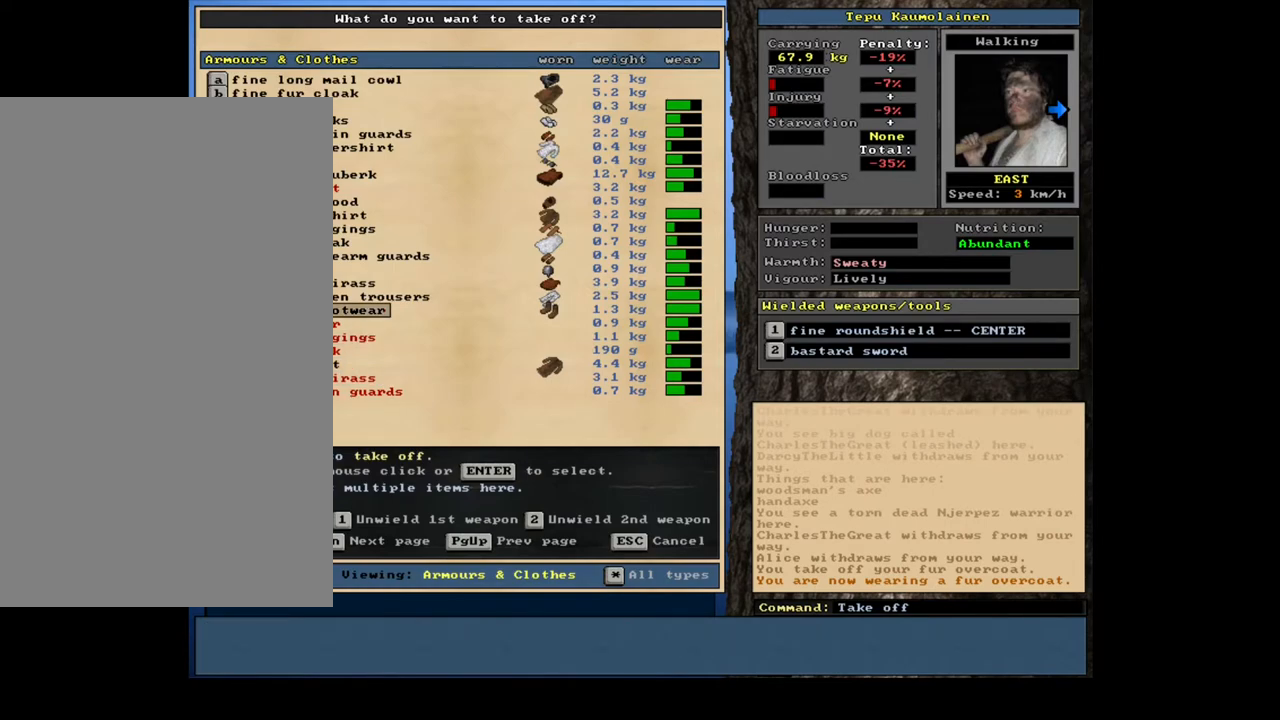
{"keys": [], "mouse": [], "events": [[267, "up", "down"], [333, "up", "up"], [450, "up", "down"], [500, "up", "up"]]}
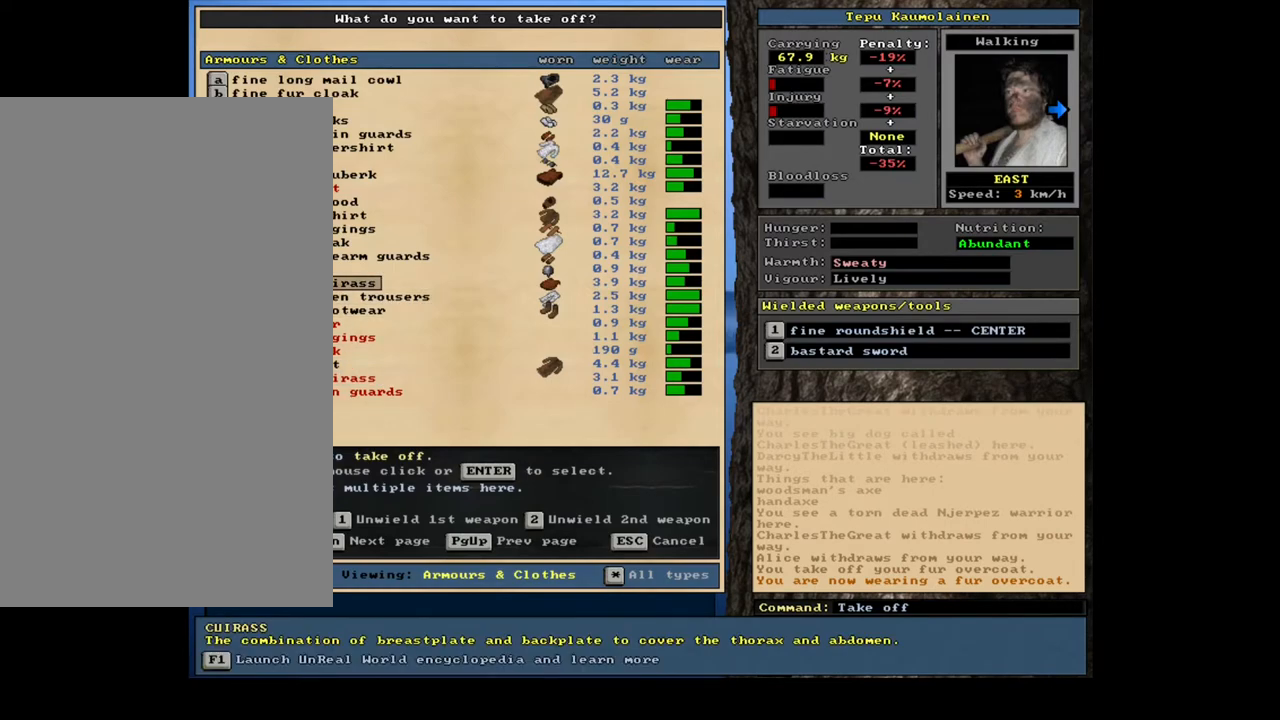
{"keys": ["down"], "mouse": [], "events": [[383, "down", "down"]]}
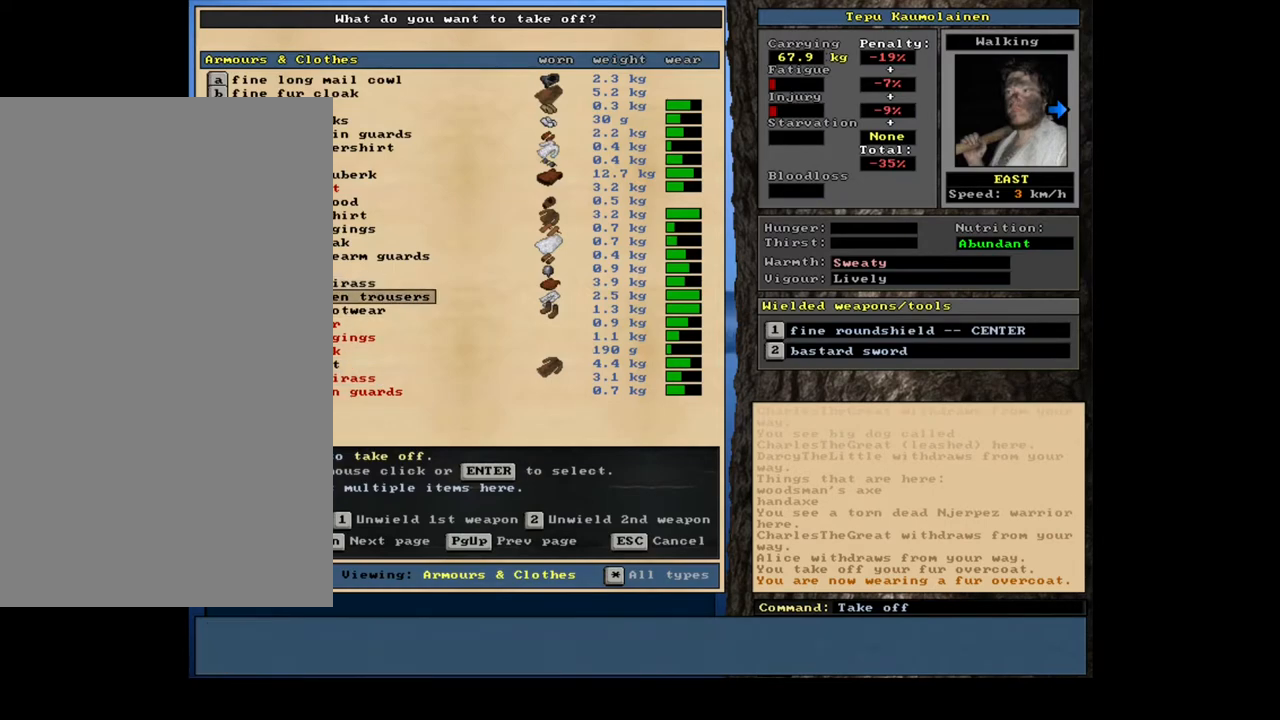
{"keys": ["down"], "mouse": [], "events": []}
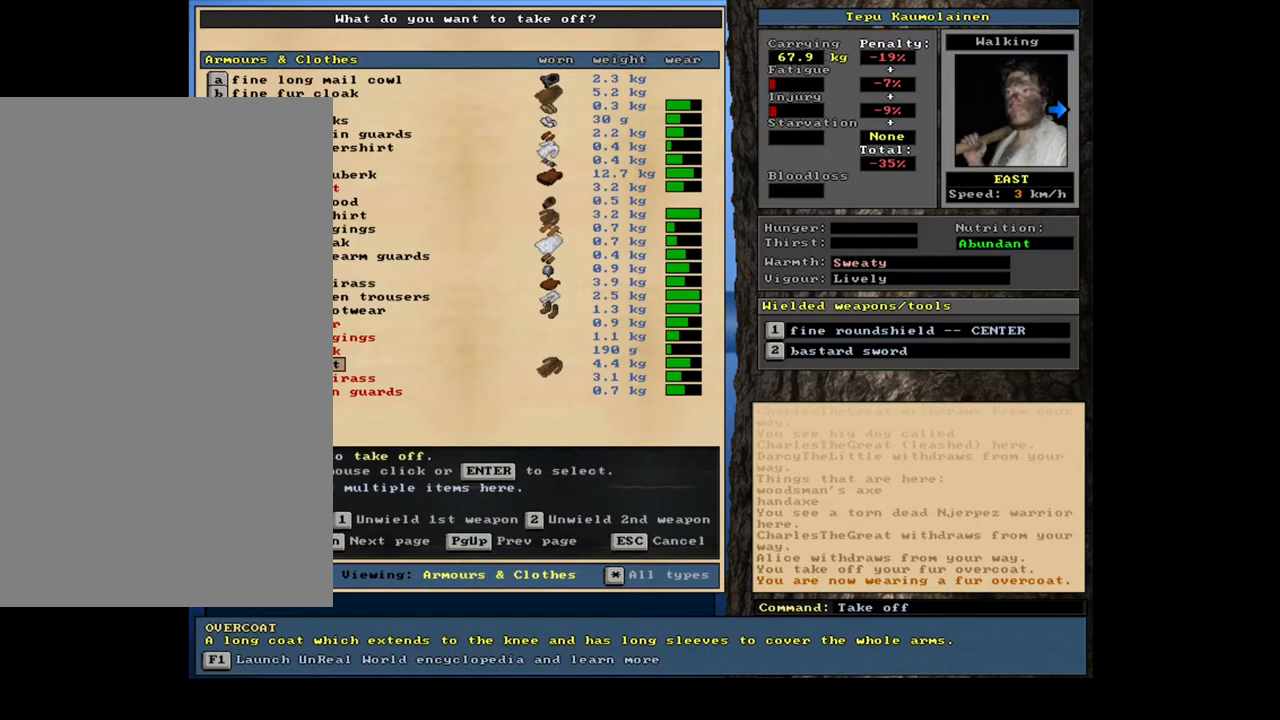
{"keys": [], "mouse": [], "events": [[67, "down", "up"]]}
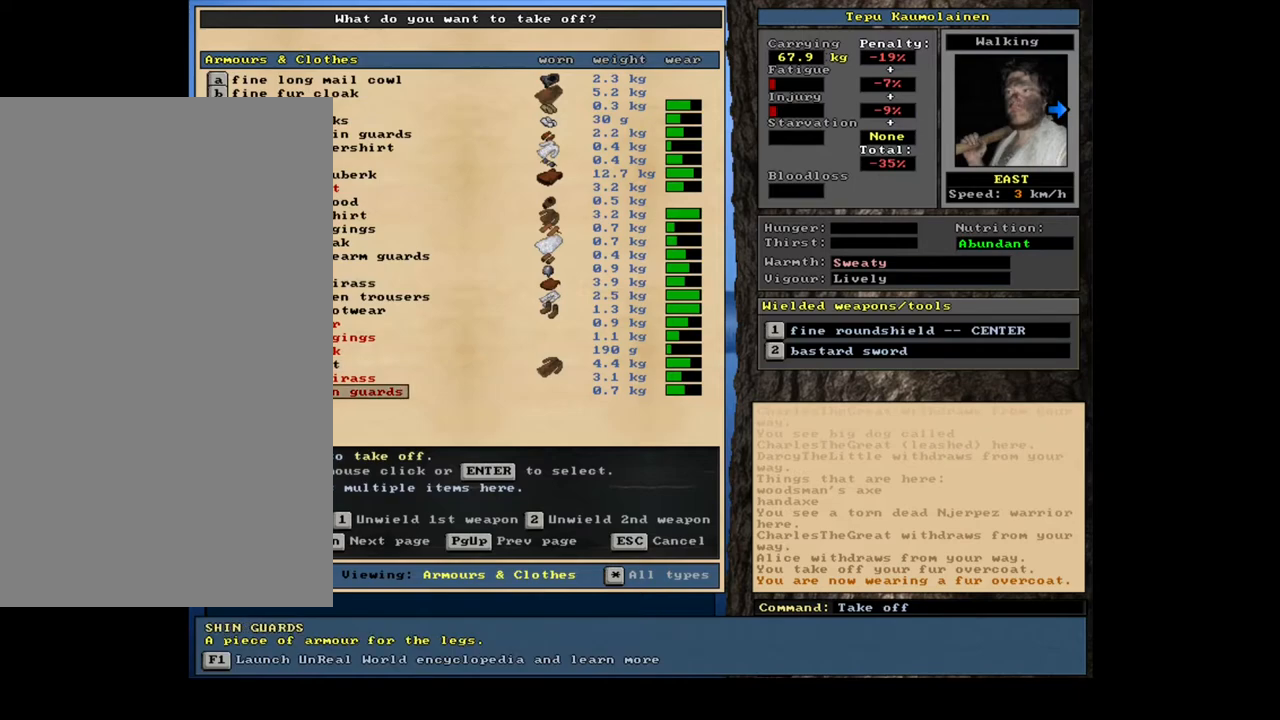
{"keys": [], "mouse": [], "events": []}
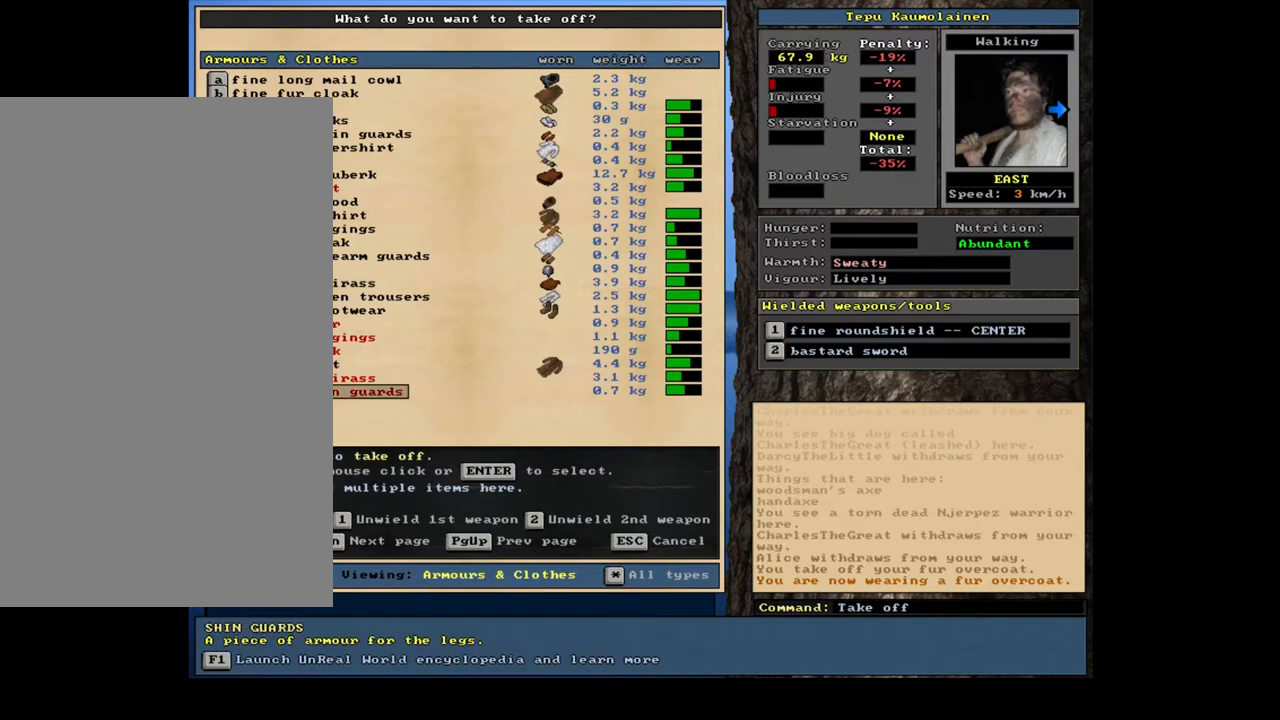
{"keys": [], "mouse": [], "events": []}
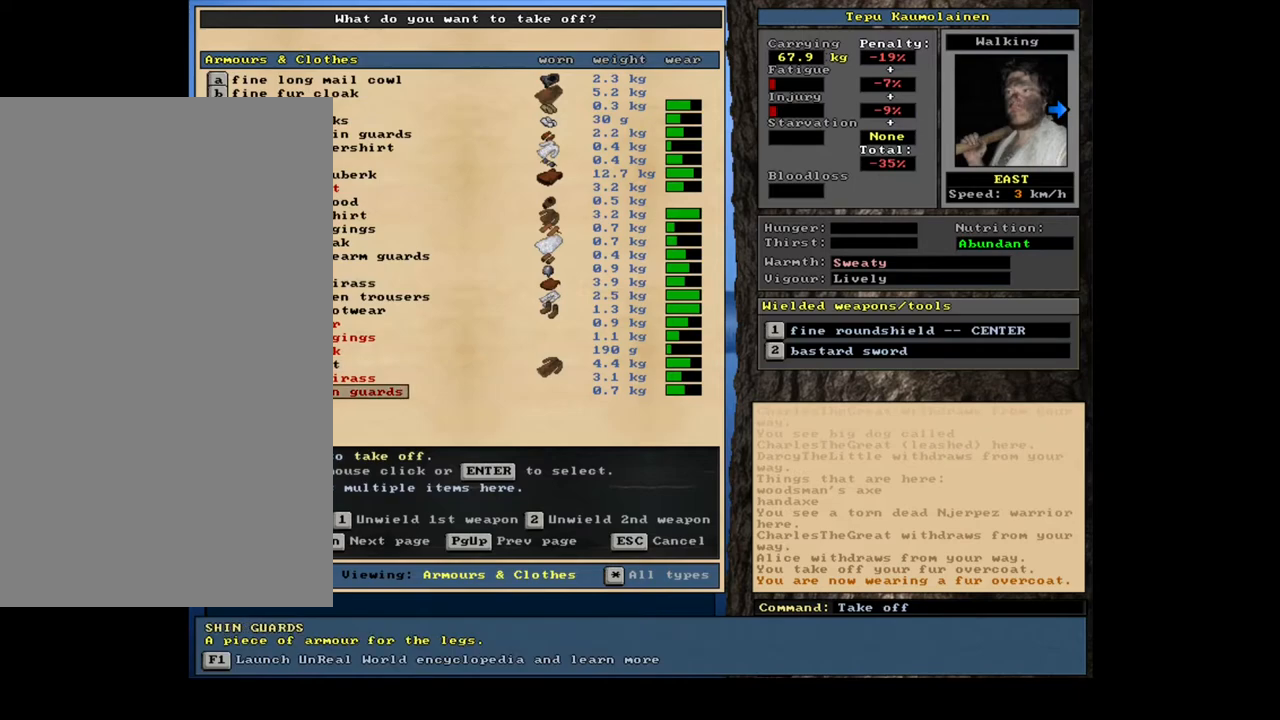
{"keys": [], "mouse": [], "events": []}
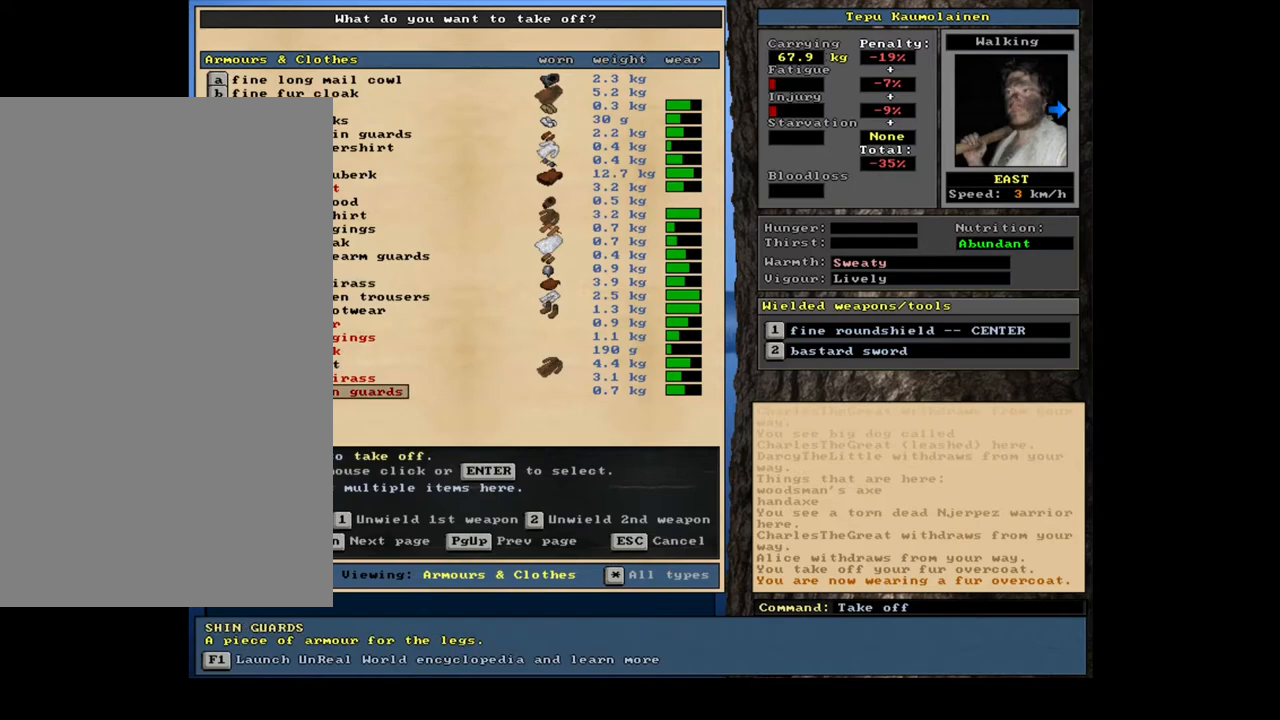
{"keys": [], "mouse": [], "events": []}
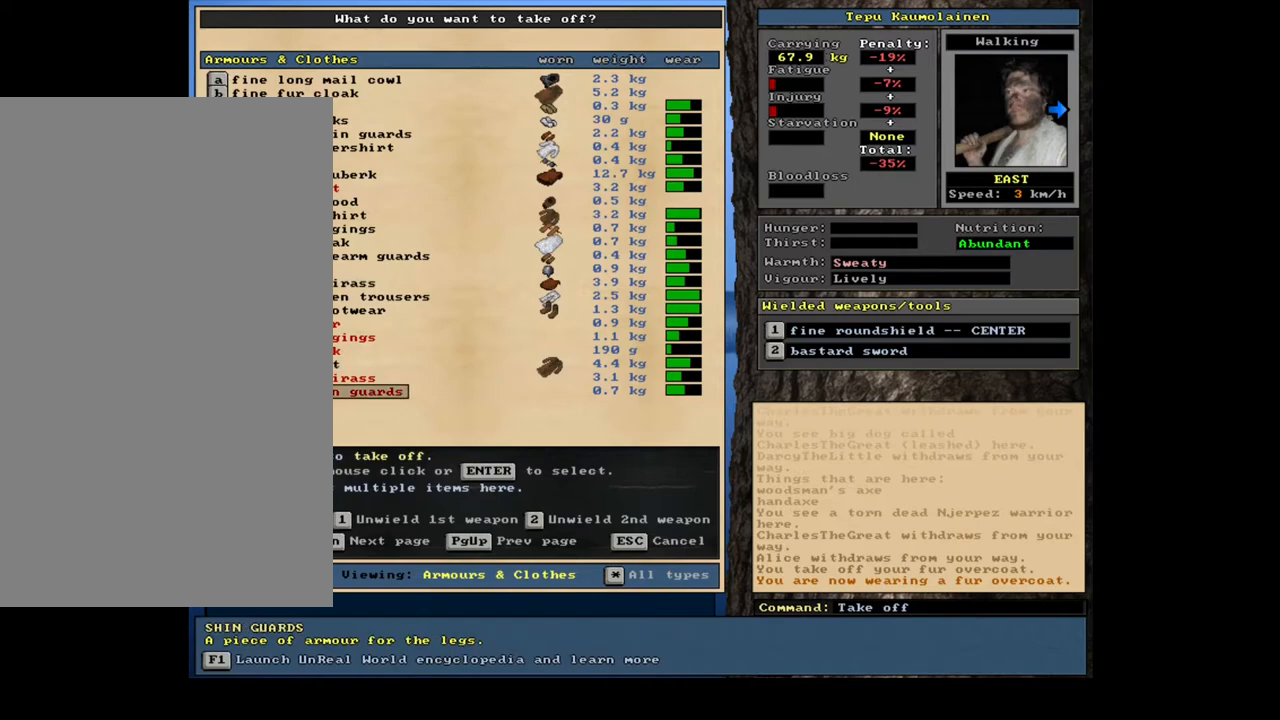
{"keys": [], "mouse": [], "events": []}
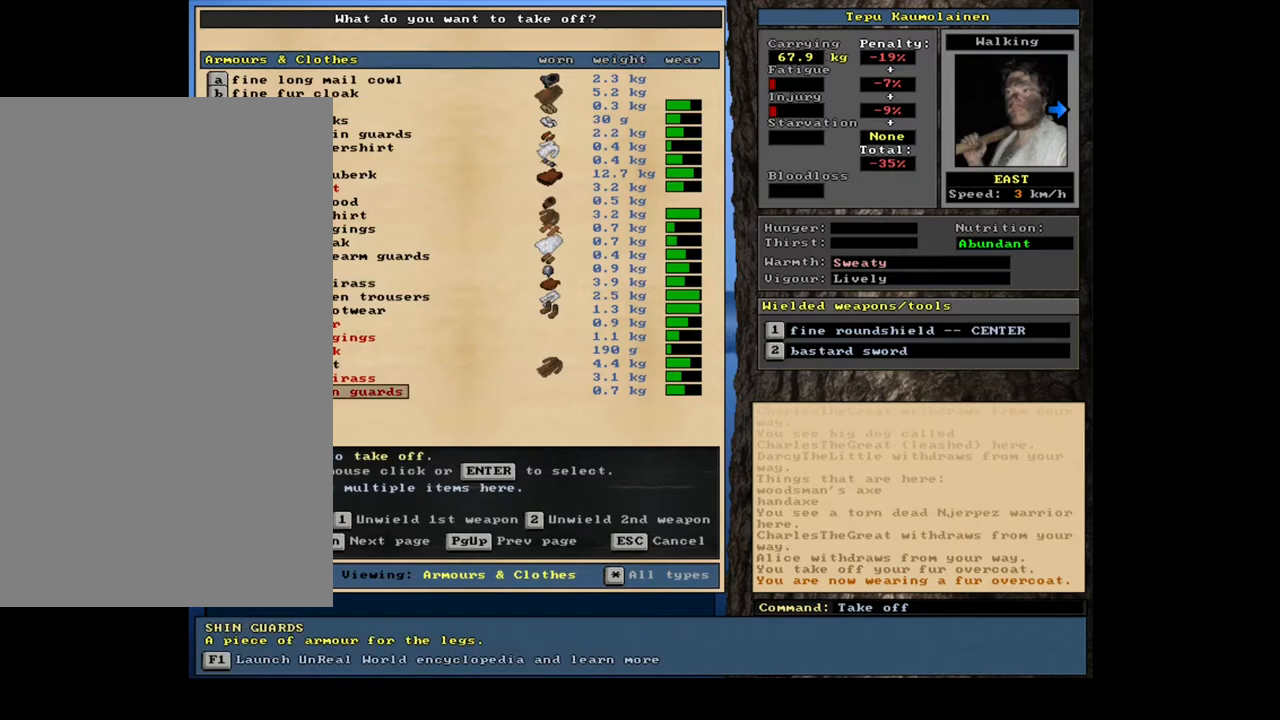
{"keys": [], "mouse": [], "events": []}
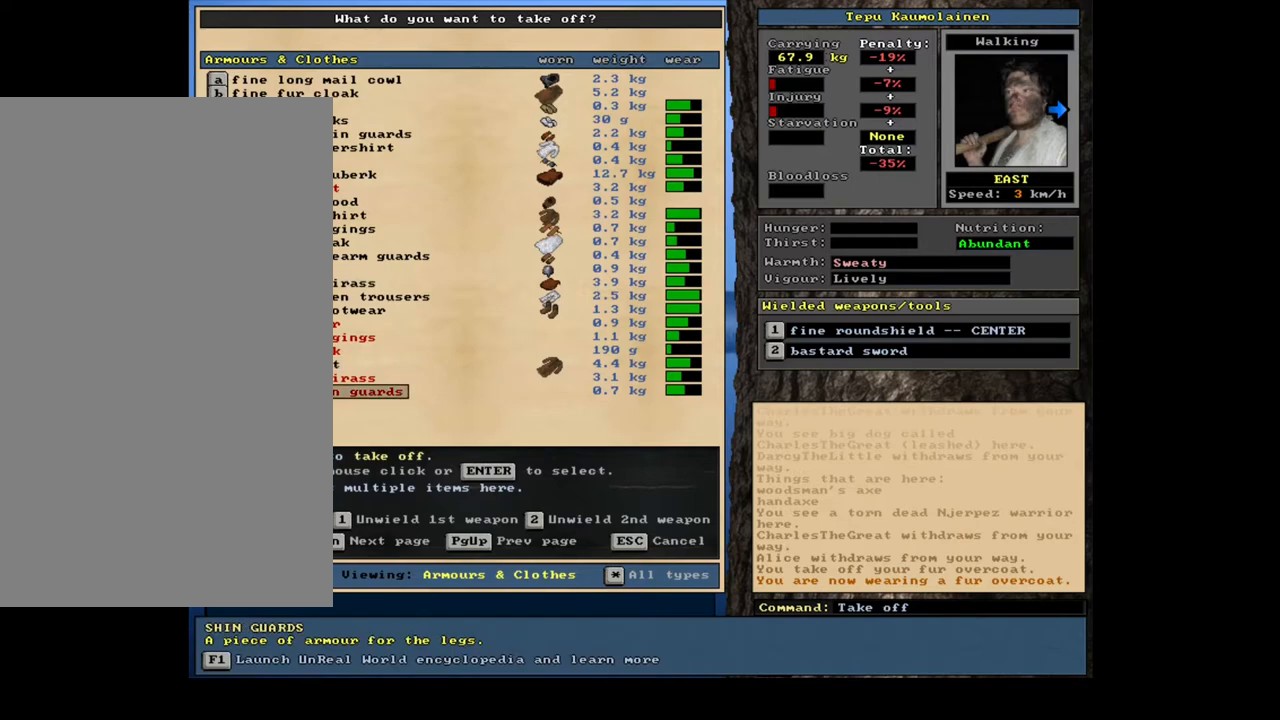
{"keys": [], "mouse": [], "events": []}
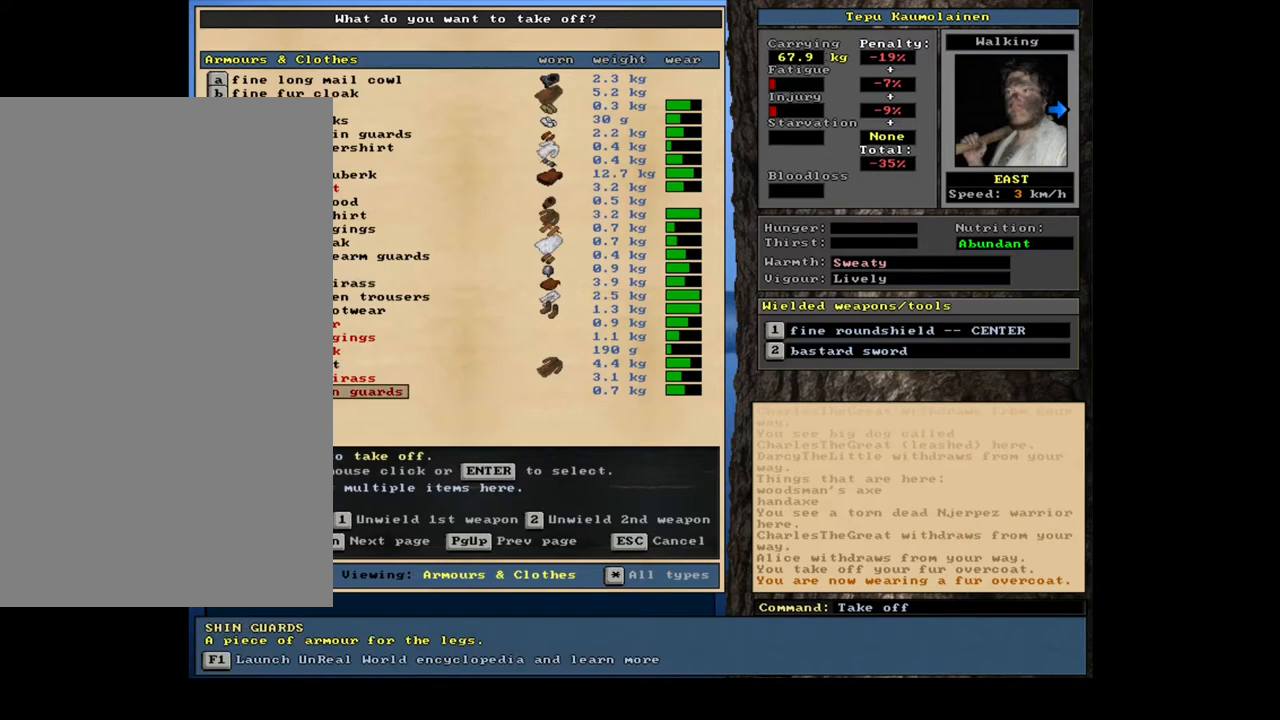
{"keys": [], "mouse": [], "events": []}
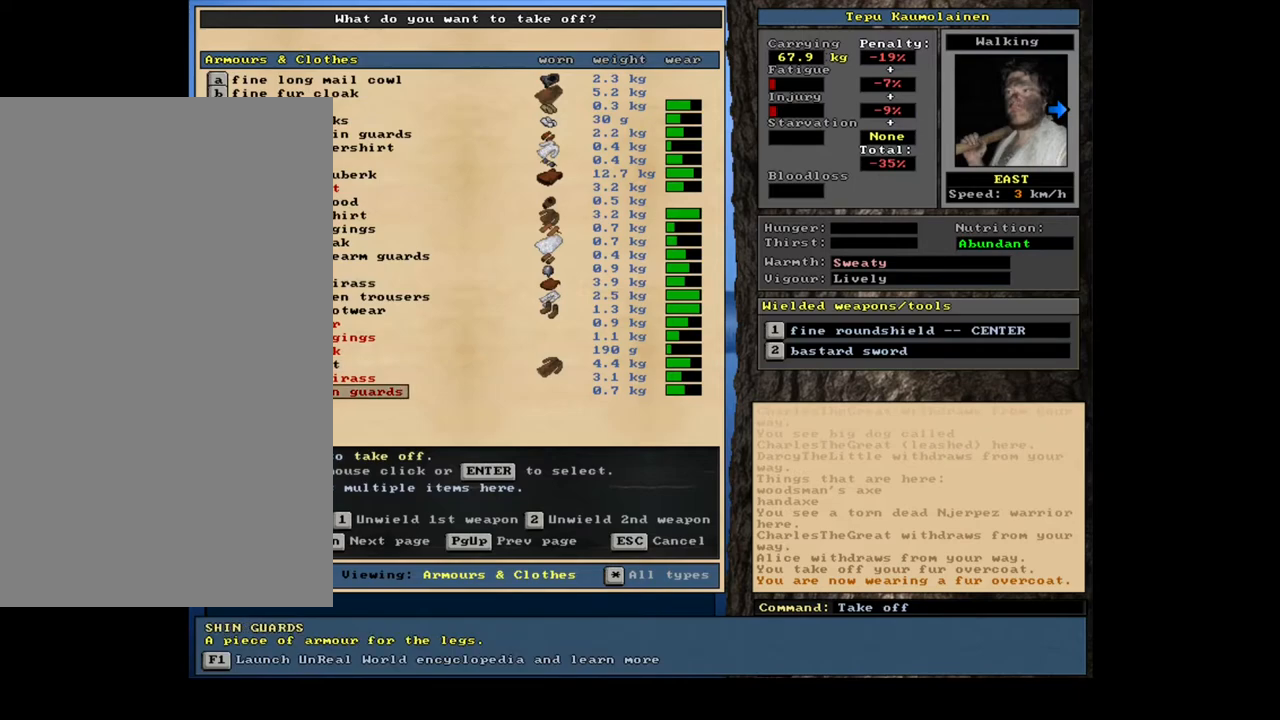
{"keys": [], "mouse": [], "events": [[117, "up", "down"], [500, "up", "up"]]}
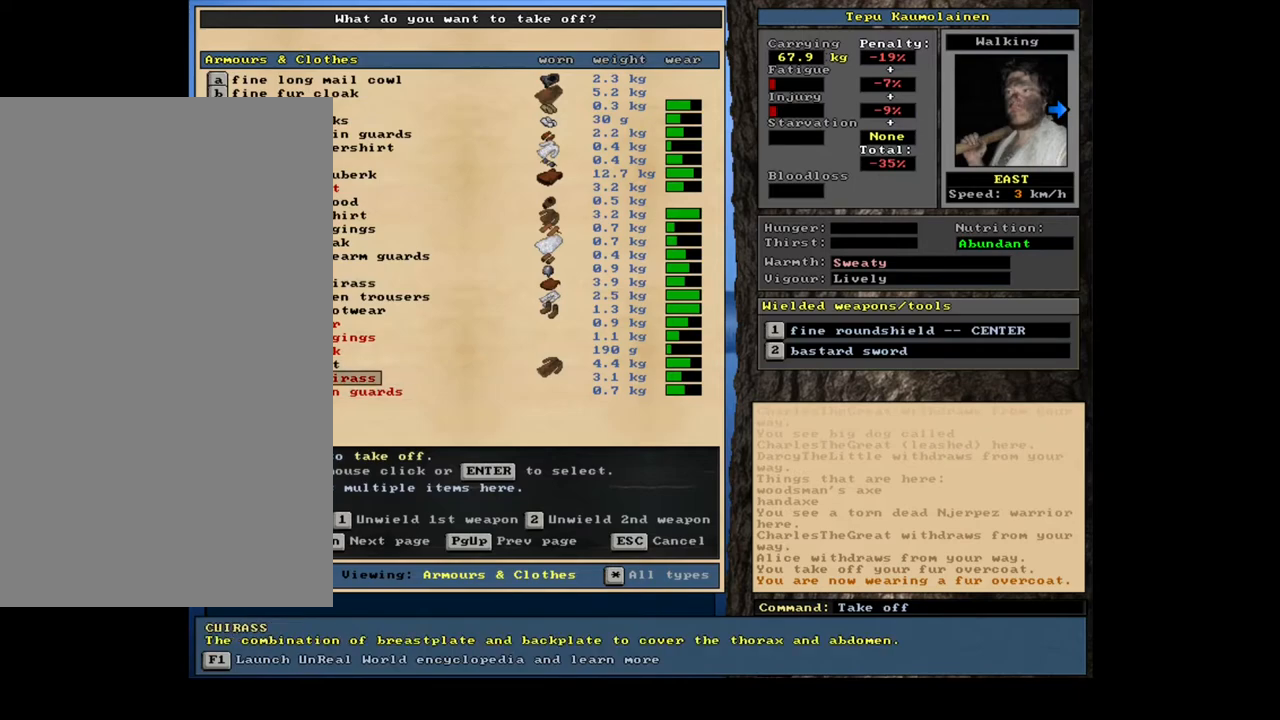
{"keys": ["up"], "mouse": [], "events": [[183, "up", "down"], [300, "up", "up"], [467, "up", "down"]]}
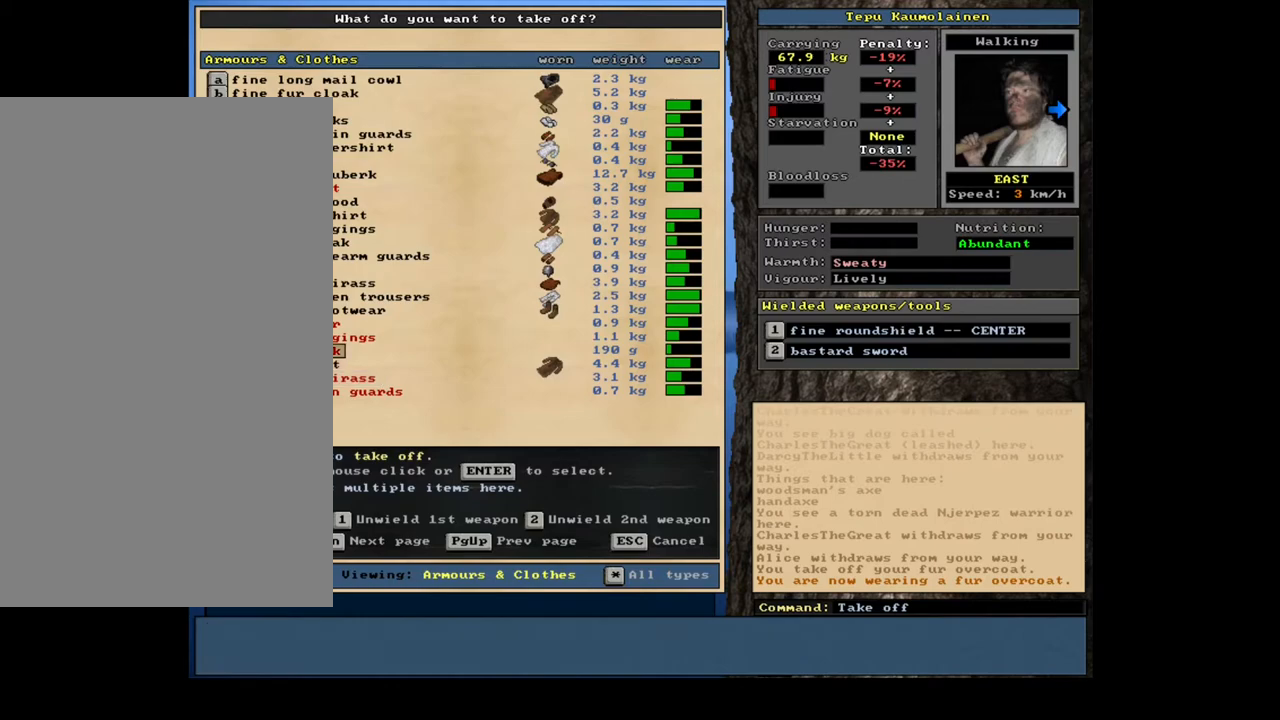
{"keys": [], "mouse": [], "events": [[33, "up", "up"]]}
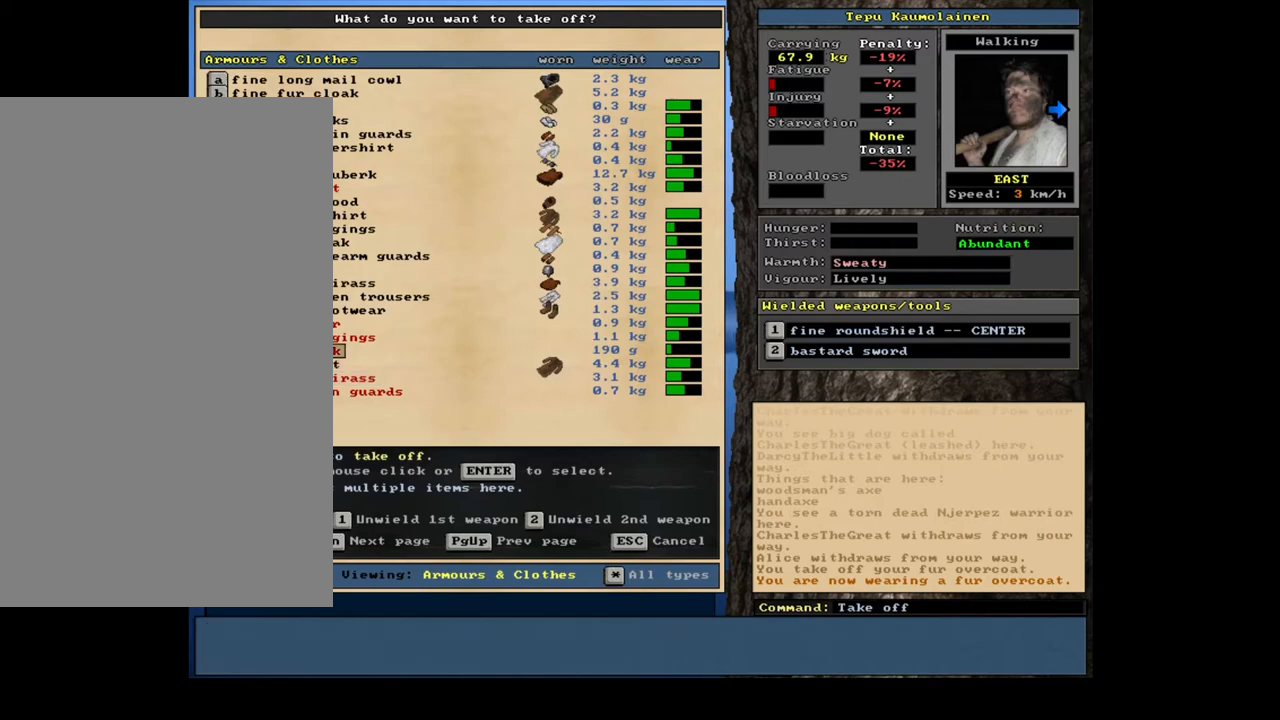
{"keys": [], "mouse": [], "events": [[133, "up", "down"], [233, "up", "up"], [367, "up", "down"], [417, "up", "up"]]}
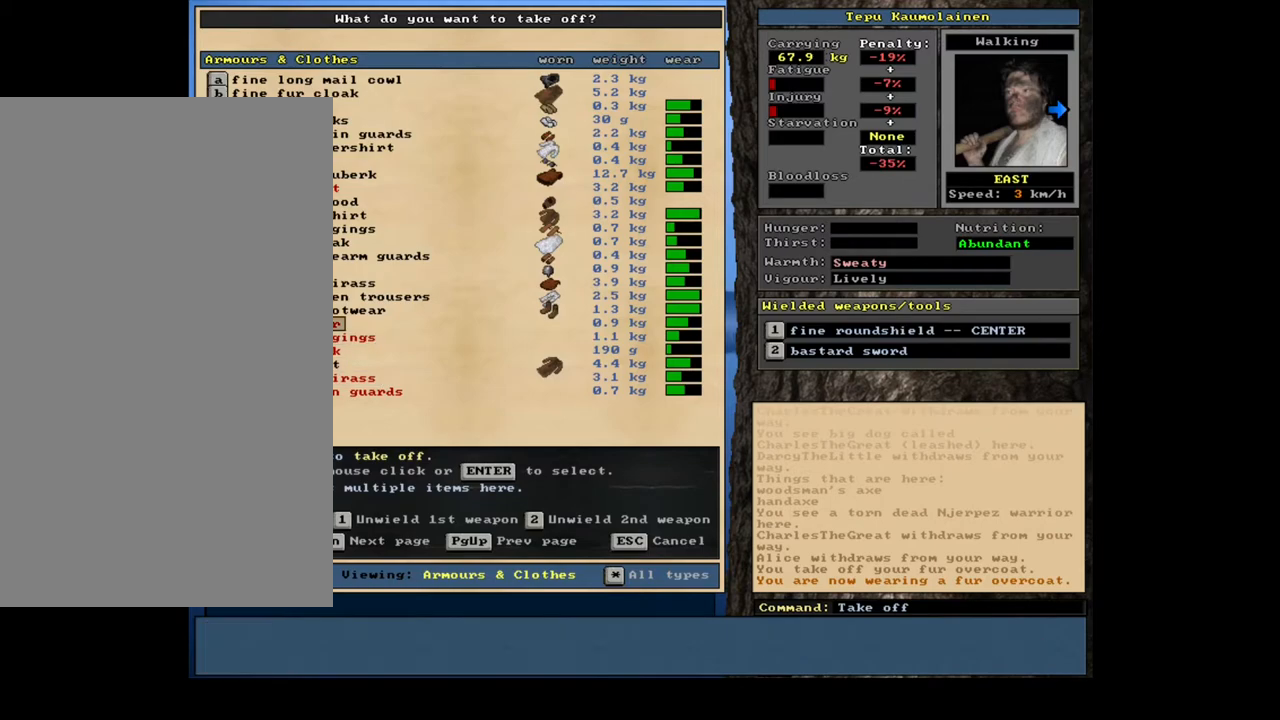
{"keys": [], "mouse": [], "events": [[50, "up", "down"], [100, "up", "up"], [383, "up", "down"], [450, "up", "up"]]}
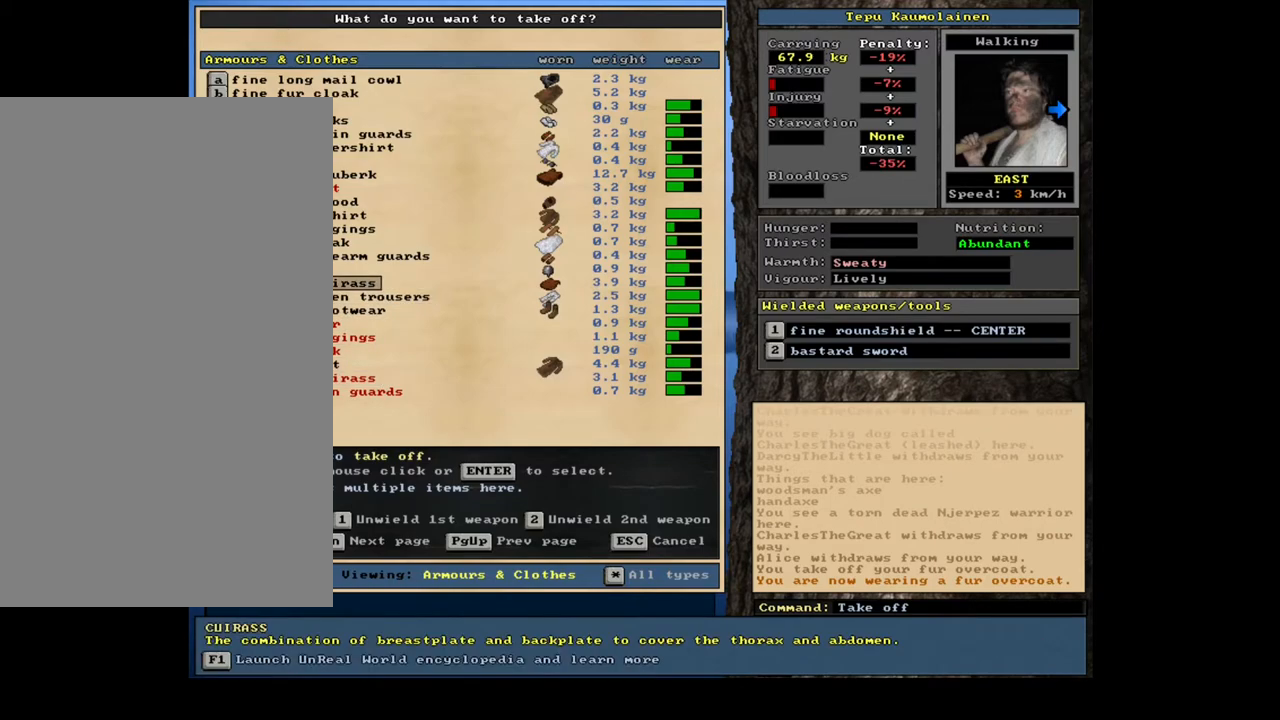
{"keys": [], "mouse": [], "events": [[67, "up", "down"], [117, "up", "up"], [433, "up", "down"], [483, "up", "up"]]}
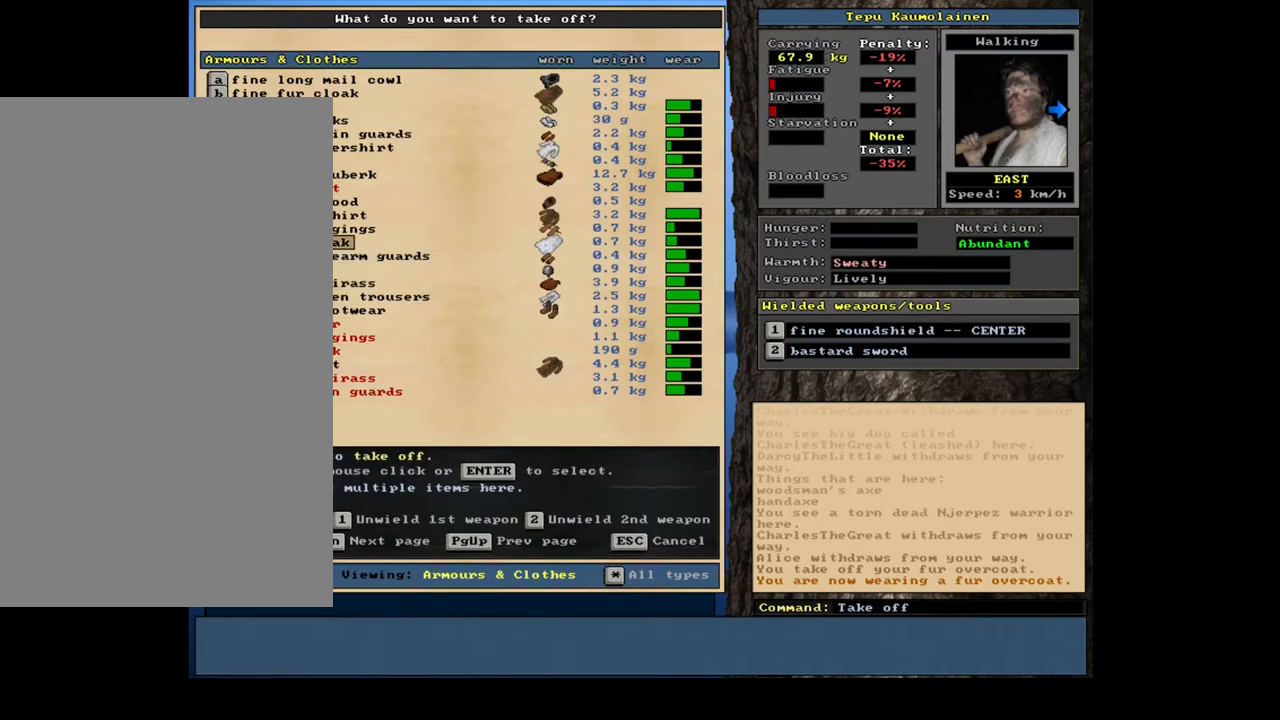
{"keys": ["up"], "mouse": [], "events": [[133, "up", "down"], [183, "up", "up"], [300, "up", "down"]]}
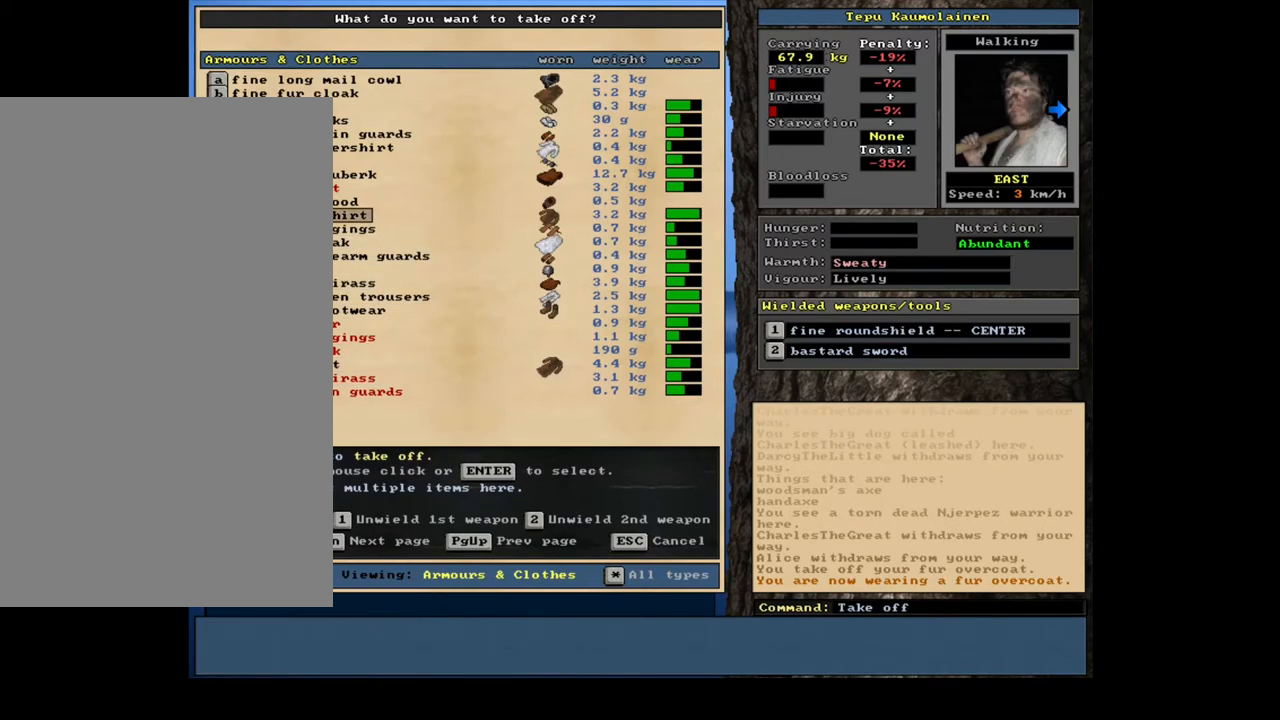
{"keys": [], "mouse": [], "events": [[383, "up", "up"]]}
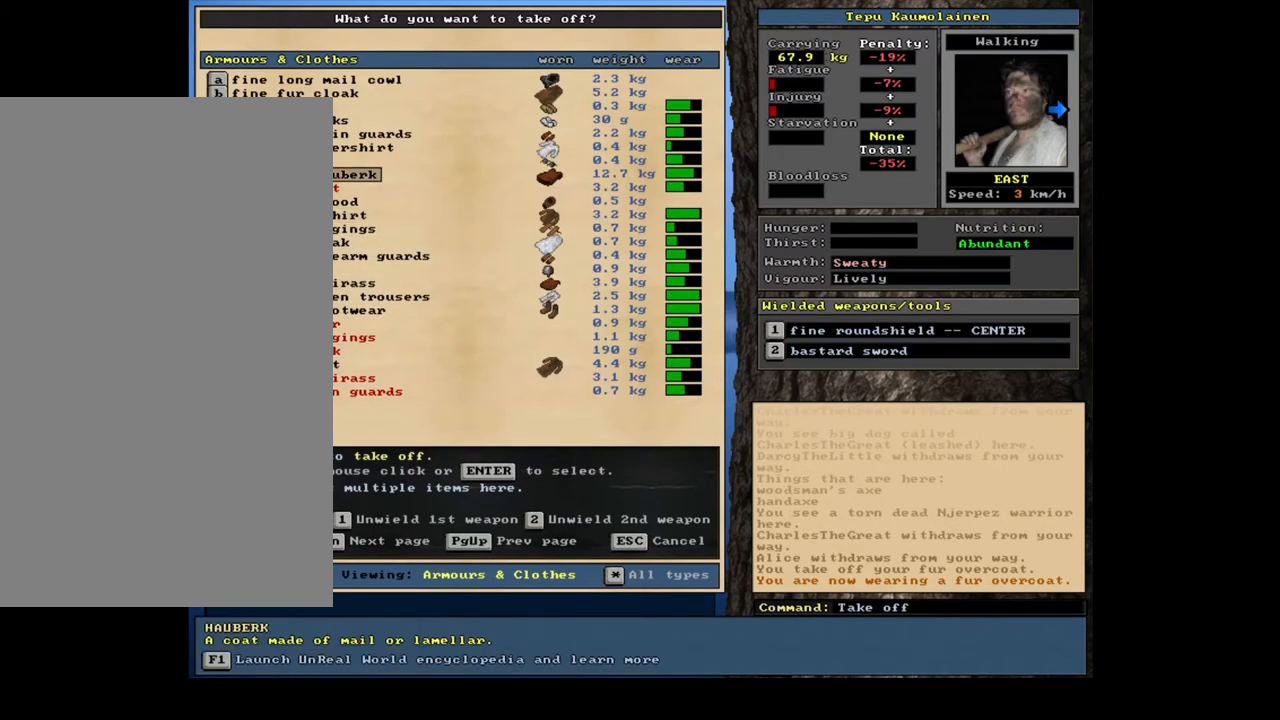
{"keys": [], "mouse": [], "events": [[200, "up", "down"], [267, "up", "up"], [400, "up", "down"], [450, "up", "up"]]}